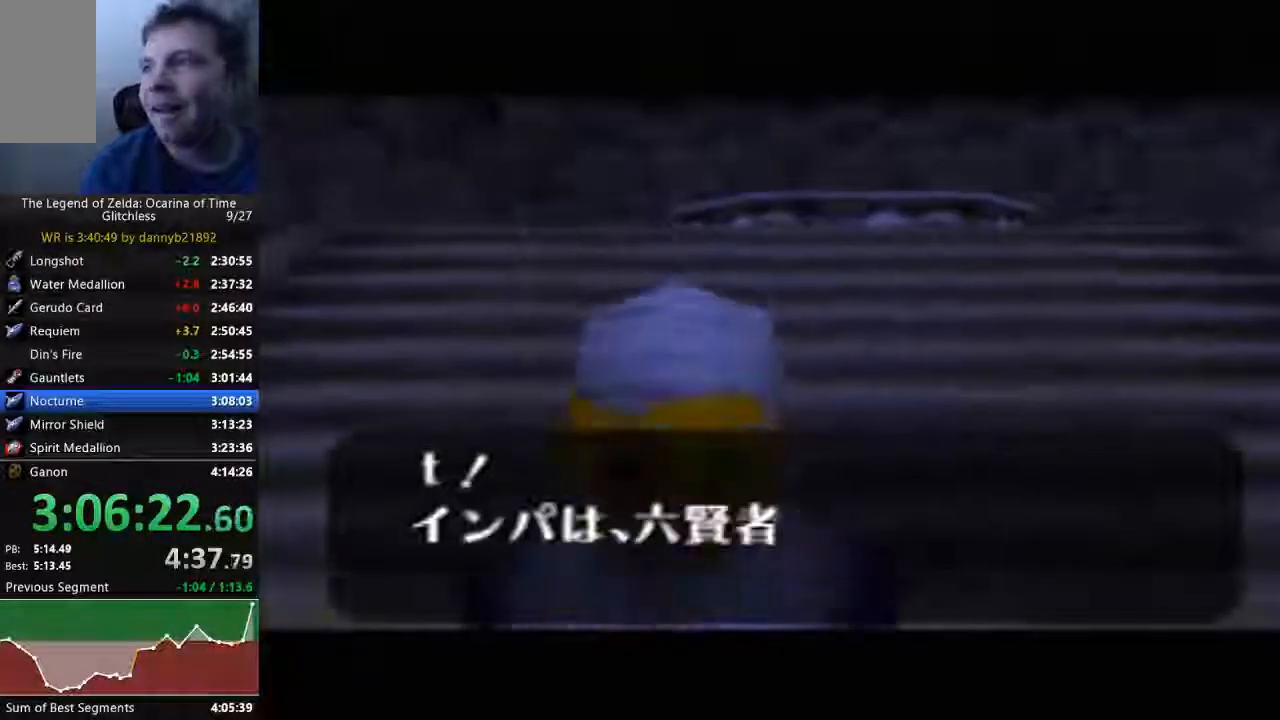
Gameplay with a controller (Nintendo layout); each line is a JSON object with the inputs held at the frame after it. "events" lists button and stick changes between this image and that frame as [ms after this image, input, new state], when the widget could be followed in between. Not read: L3 R3 Z.
{"buttons": ["A", "B"], "left_stick": "center", "events": [[33, "A", "up"], [33, "B", "down"], [33, "START", "down"], [100, "B", "up"], [133, "A", "down"], [133, "START", "up"], [233, "B", "down"], [267, "A", "up"], [333, "B", "up"], [367, "A", "down"], [433, "B", "down"]]}
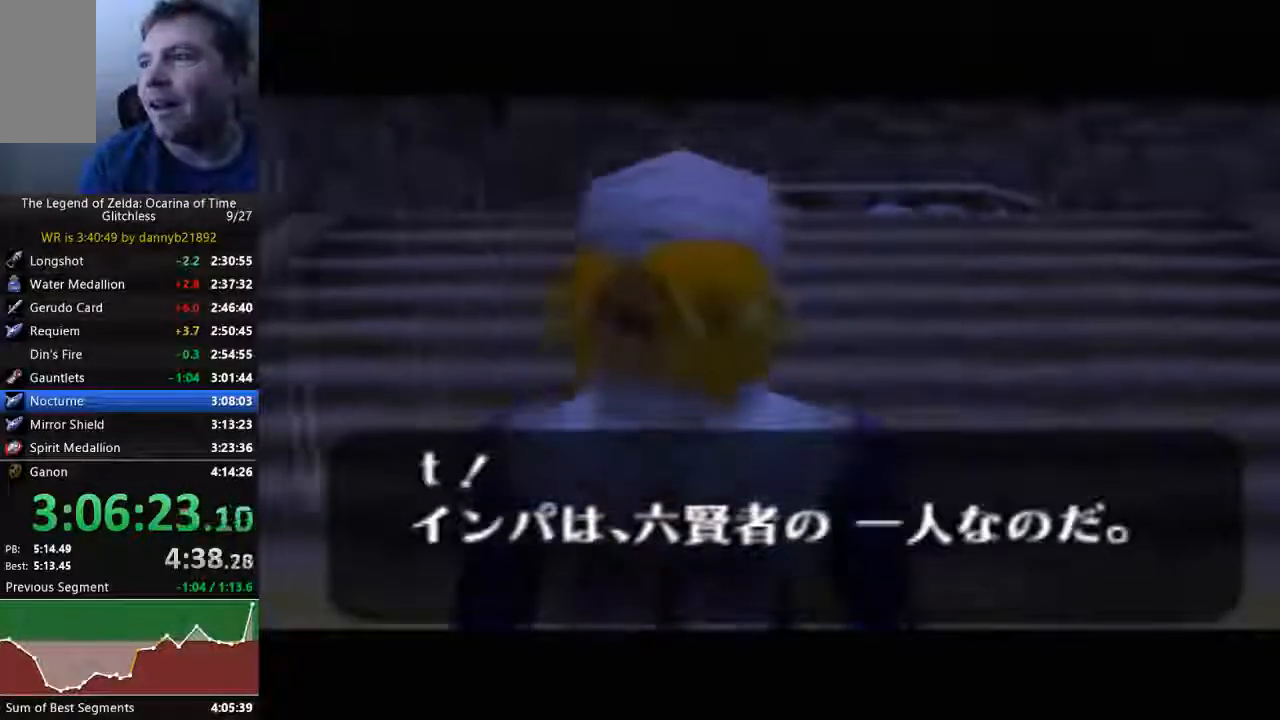
{"buttons": ["A"], "left_stick": "center", "events": [[33, "A", "up"], [33, "B", "up"], [67, "A", "down"], [133, "B", "down"], [233, "B", "up"], [367, "B", "down"], [433, "B", "up"]]}
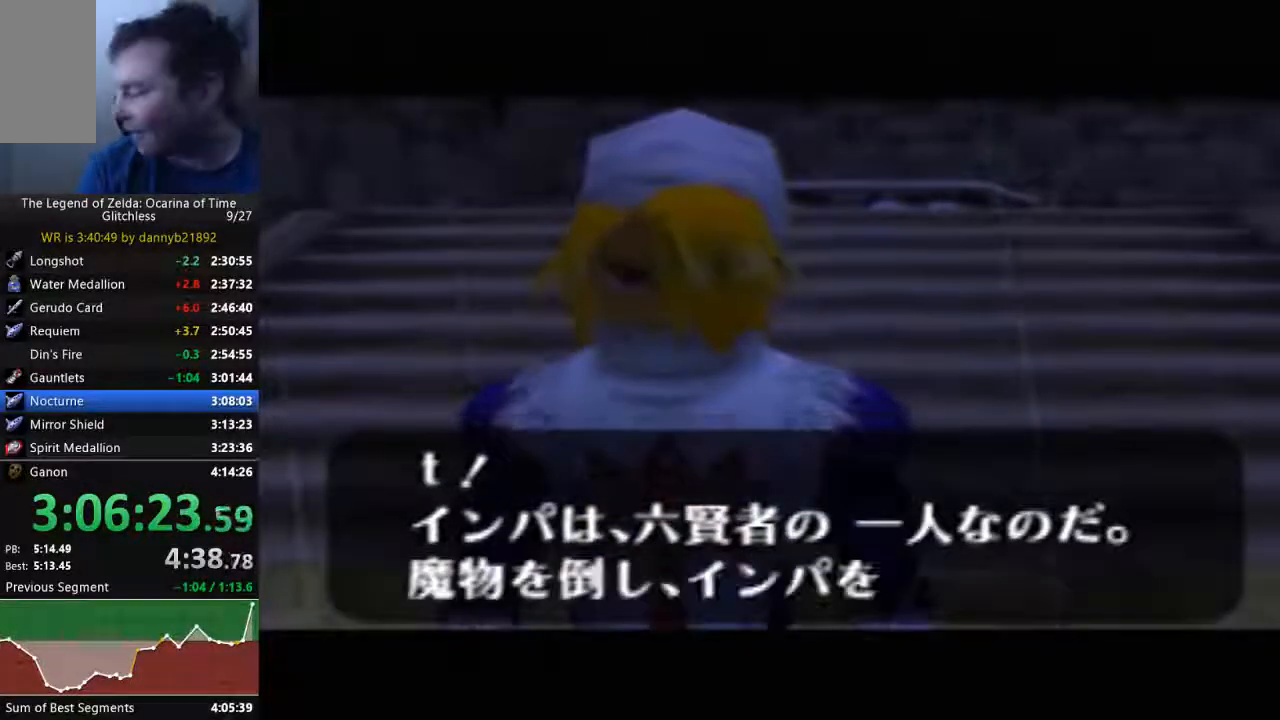
{"buttons": ["A", "B"], "left_stick": "center", "events": [[67, "B", "down"], [100, "A", "up"], [167, "B", "up"], [200, "A", "down"], [267, "B", "down"], [333, "A", "up"], [400, "A", "down"], [400, "B", "up"], [467, "B", "down"]]}
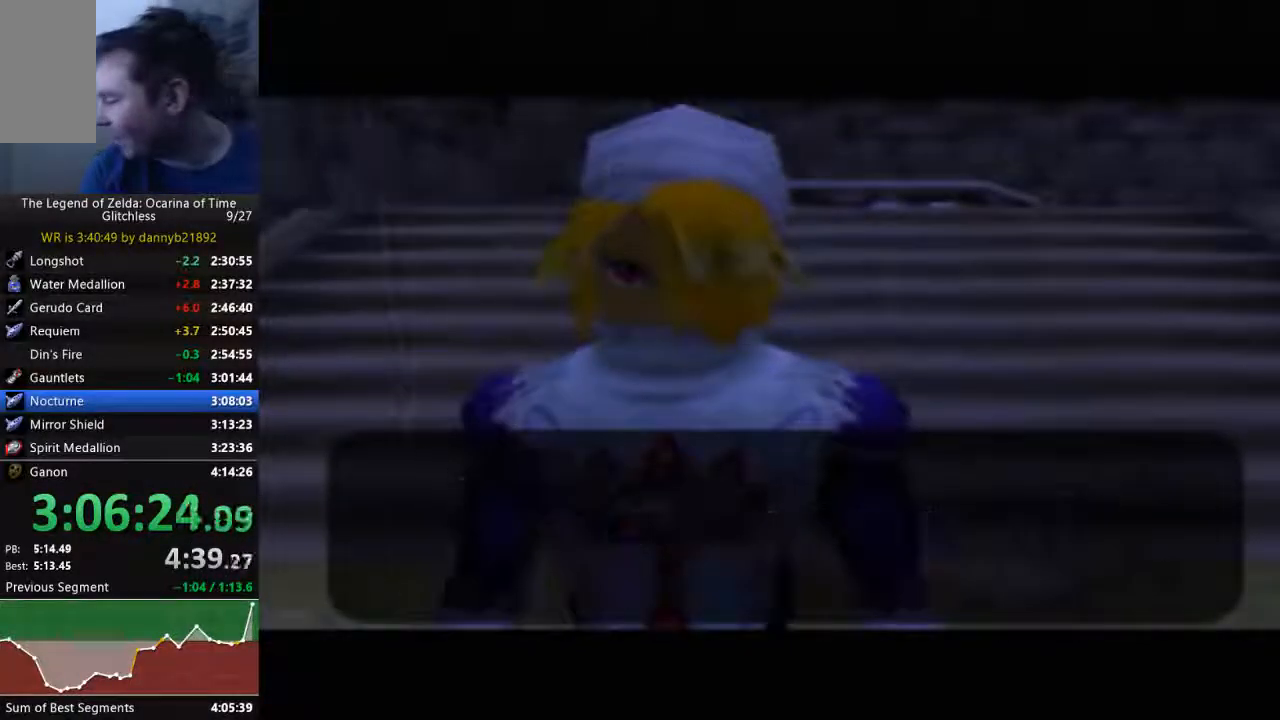
{"buttons": [], "left_stick": "center", "events": [[100, "B", "up"], [167, "B", "down"], [233, "A", "up"], [300, "B", "up"], [333, "A", "down"], [400, "B", "down"], [433, "A", "up"], [500, "B", "up"]]}
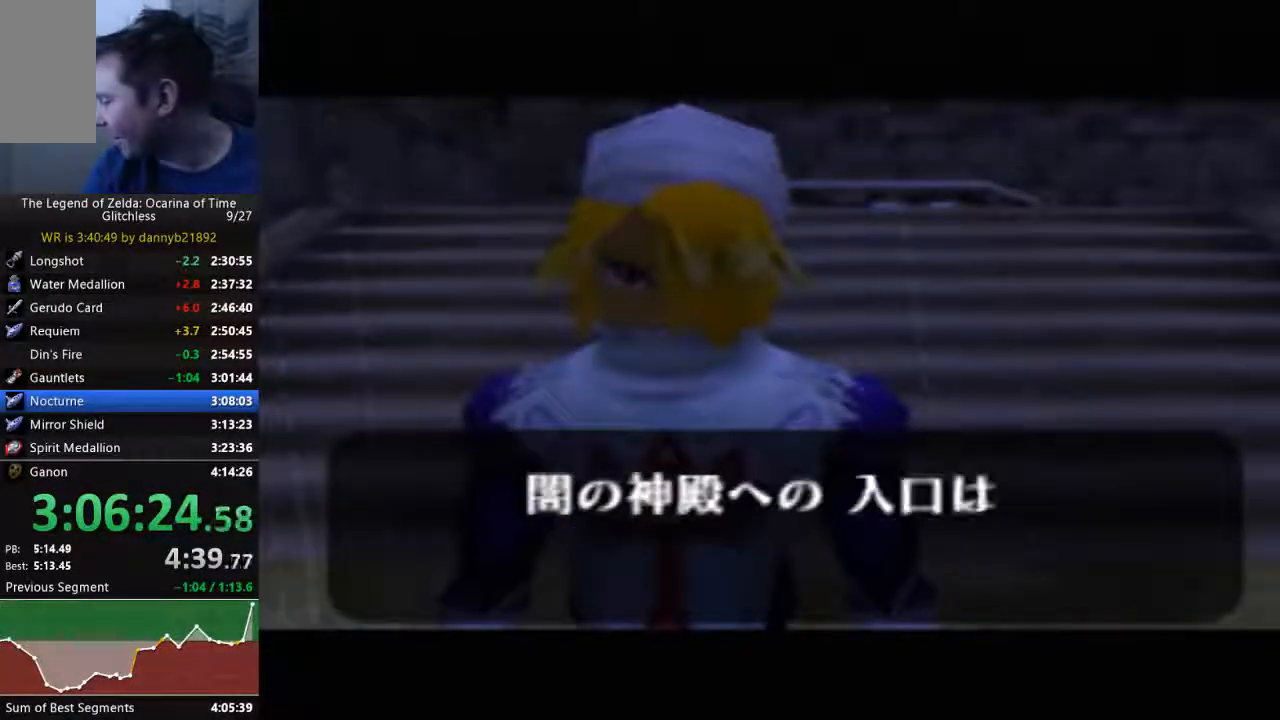
{"buttons": ["A"], "left_stick": "center", "events": [[33, "A", "down"], [133, "B", "down"], [167, "A", "up"], [233, "B", "up"], [267, "A", "down"], [367, "B", "down"], [433, "B", "up"]]}
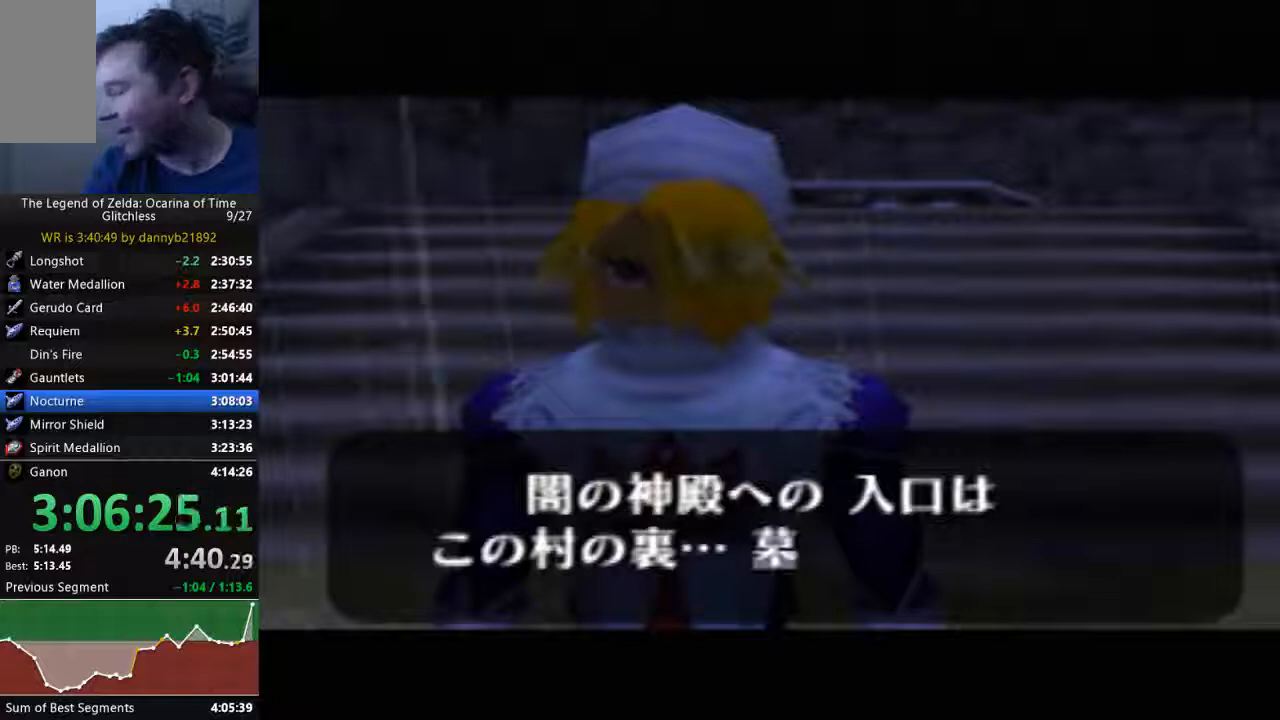
{"buttons": ["A"], "left_stick": "center", "events": [[67, "A", "up"], [67, "B", "down"], [167, "B", "up"], [200, "A", "down"], [300, "B", "down"], [333, "A", "up"], [400, "A", "down"], [400, "B", "up"]]}
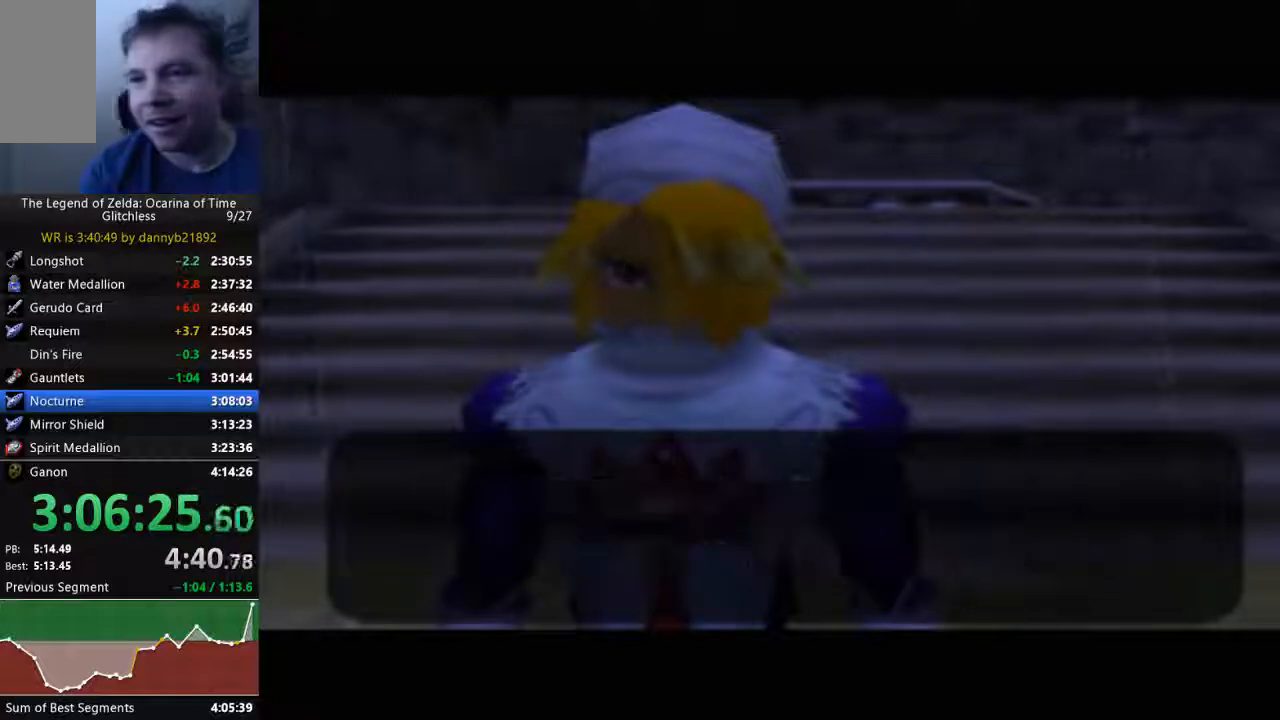
{"buttons": ["B"], "left_stick": "center", "events": [[33, "A", "up"], [33, "B", "down"], [133, "A", "down"], [267, "A", "up"], [333, "B", "up"], [367, "A", "down"], [367, "B", "down"], [400, "B", "up"], [433, "B", "down"], [467, "A", "up"]]}
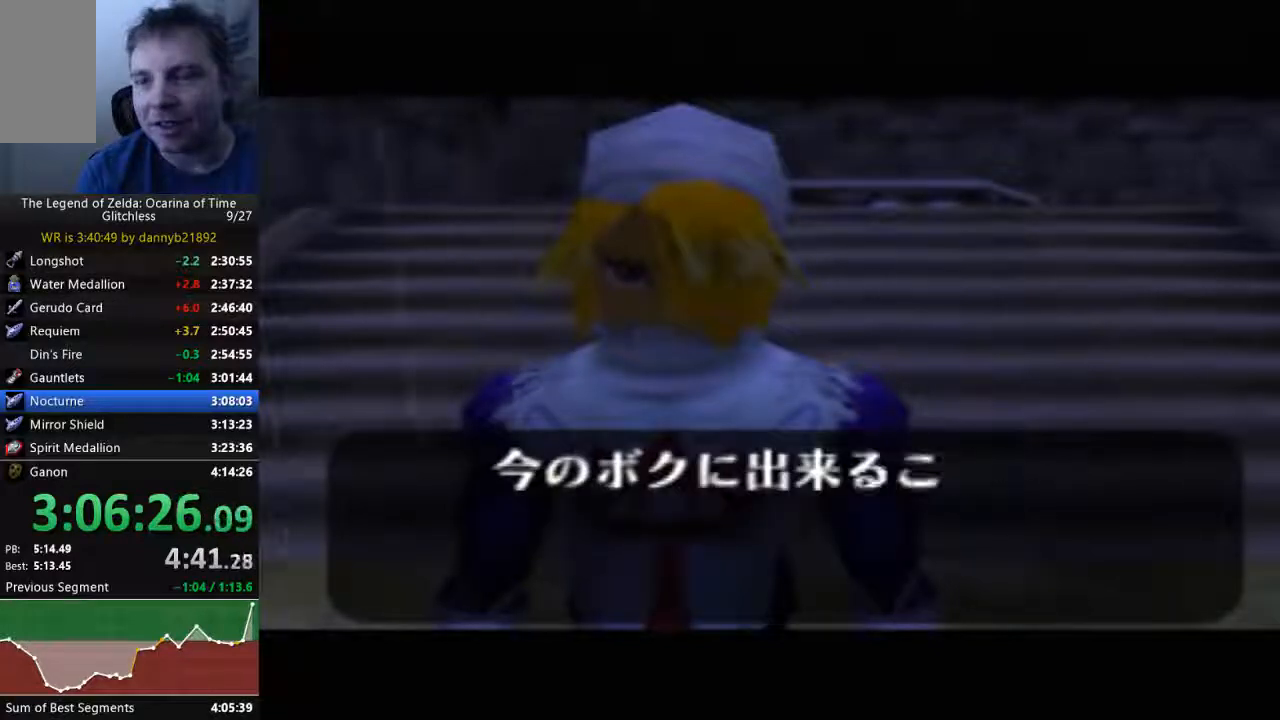
{"buttons": ["A"], "left_stick": "center", "events": [[33, "A", "down"], [33, "B", "up"], [167, "B", "down"], [200, "A", "up"], [267, "A", "down"], [267, "B", "up"], [400, "A", "up"], [400, "B", "down"], [467, "A", "down"], [500, "B", "up"]]}
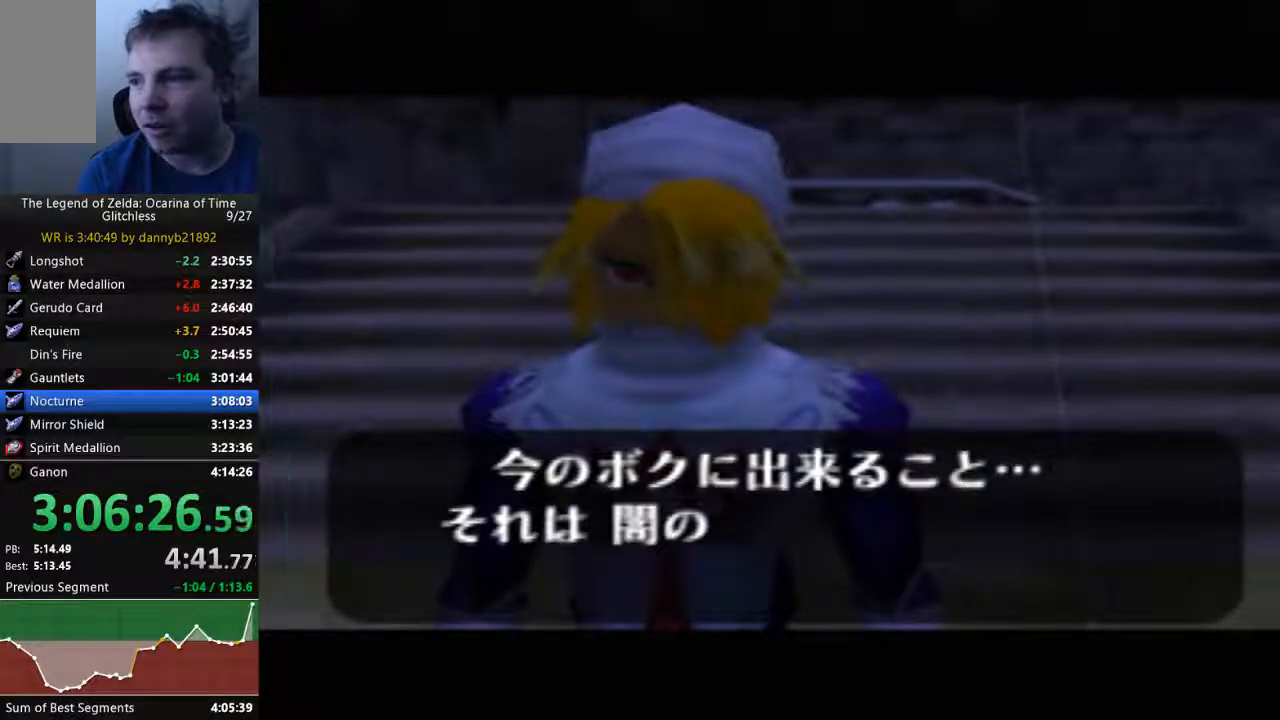
{"buttons": ["B"], "left_stick": "center", "events": [[100, "A", "up"], [100, "B", "down"], [200, "A", "down"], [200, "B", "up"], [333, "A", "up"], [333, "B", "down"], [400, "A", "down"], [400, "B", "up"], [500, "A", "up"], [500, "B", "down"]]}
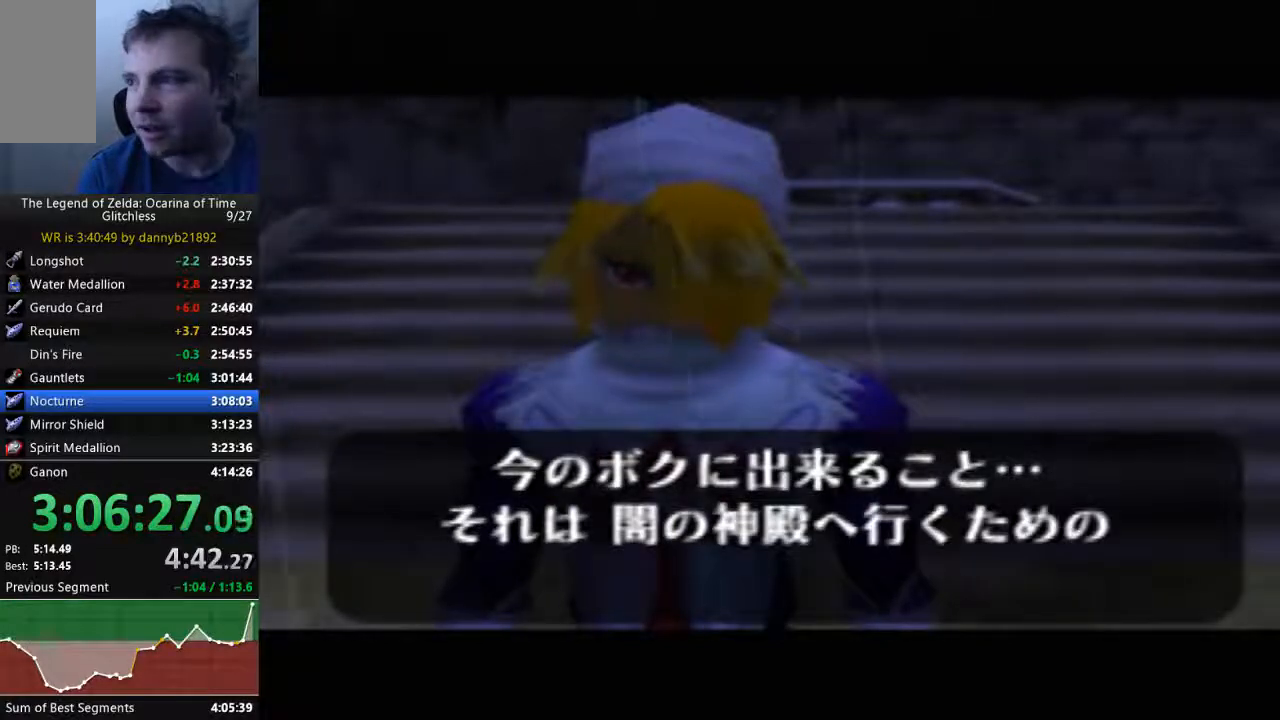
{"buttons": ["B"], "left_stick": "center", "events": [[67, "B", "up"], [100, "A", "down"], [233, "A", "up"], [233, "B", "down"], [333, "A", "down"], [333, "B", "up"], [433, "B", "down"], [467, "A", "up"]]}
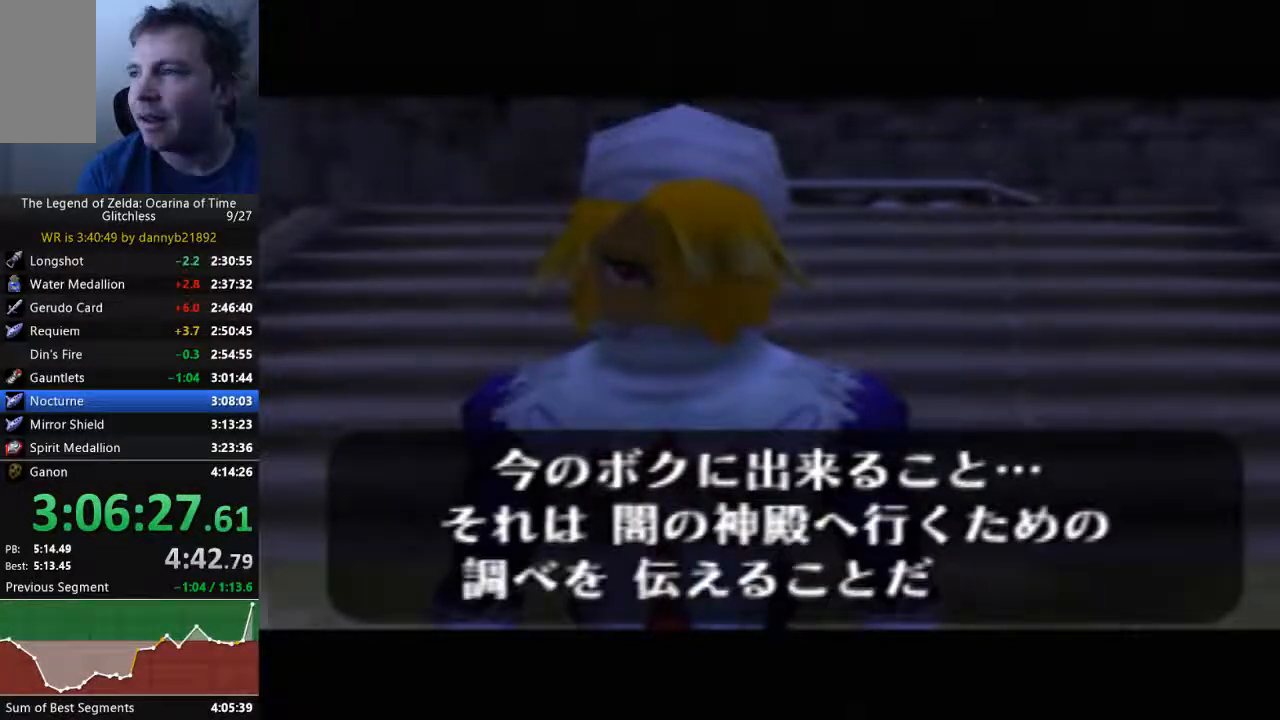
{"buttons": ["A"], "left_stick": "center", "events": [[33, "A", "down"], [33, "B", "up"], [167, "A", "up"], [167, "B", "down"], [267, "A", "down"], [267, "B", "up"], [400, "A", "up"], [400, "B", "down"], [467, "A", "down"], [467, "B", "up"]]}
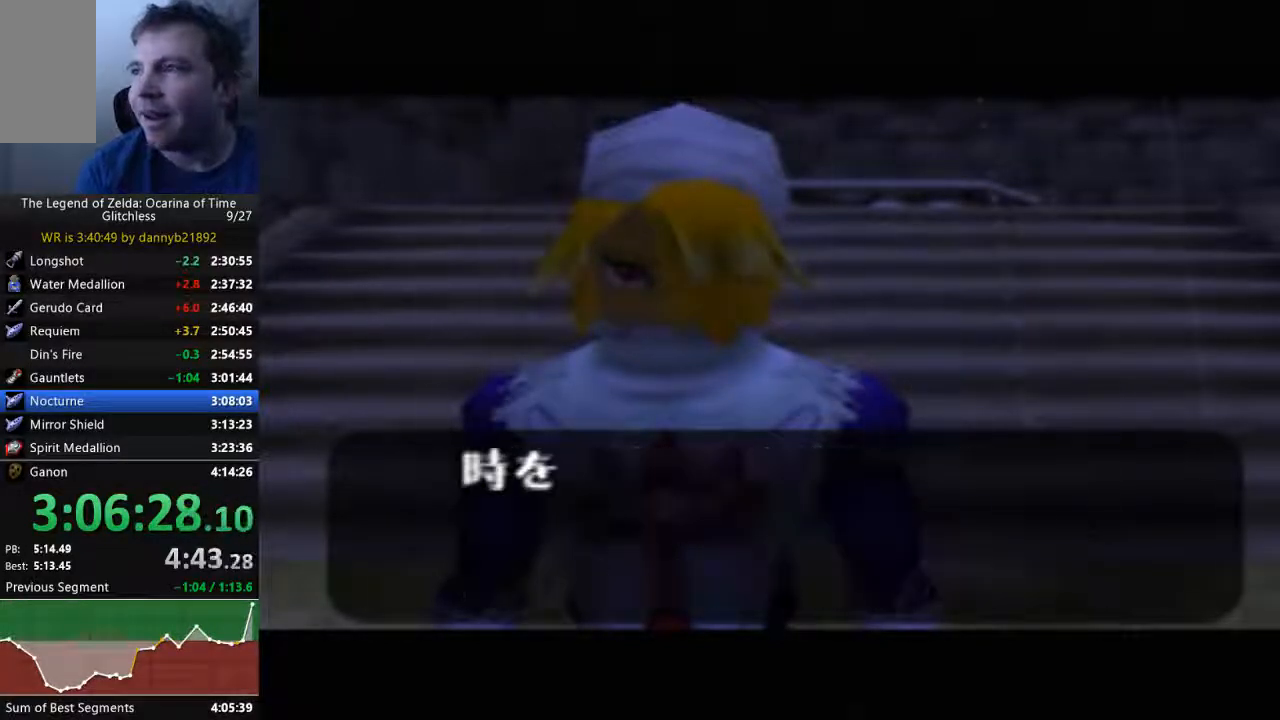
{"buttons": ["A"], "left_stick": "center", "events": [[133, "A", "up"], [133, "B", "down"], [200, "B", "up"], [233, "A", "down"], [367, "A", "up"], [367, "B", "down"], [433, "A", "down"], [433, "B", "up"]]}
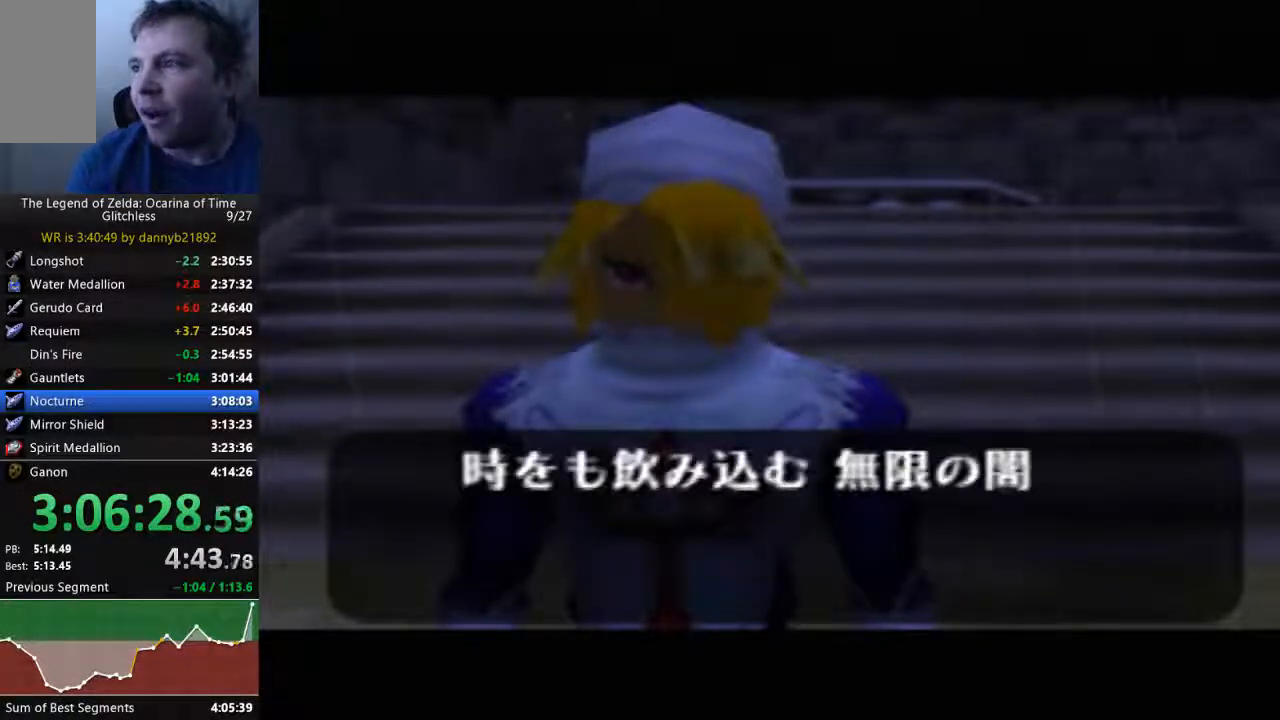
{"buttons": ["A"], "left_stick": "center", "events": [[67, "B", "down"], [100, "A", "up"], [167, "A", "down"], [167, "B", "up"], [333, "B", "down"], [400, "B", "up"]]}
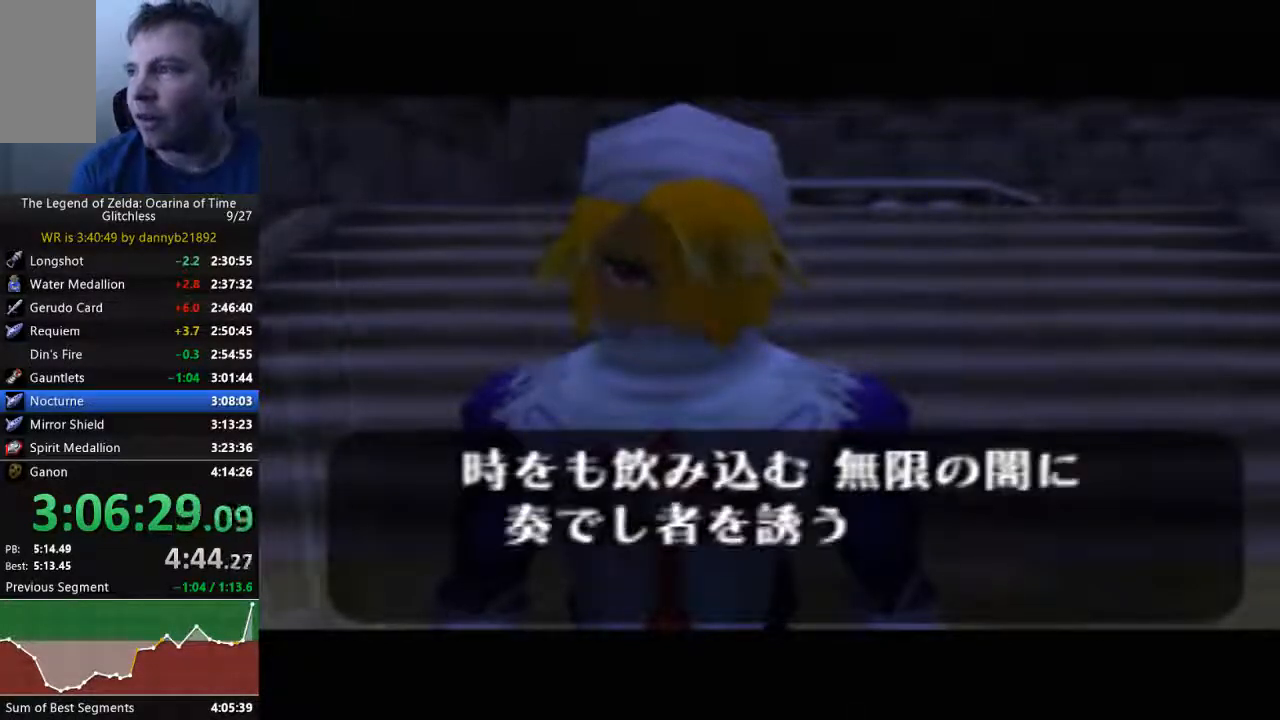
{"buttons": ["B"], "left_stick": "center", "events": [[33, "B", "down"], [67, "A", "up"], [133, "A", "down"], [133, "B", "up"], [267, "B", "down"], [300, "A", "up"], [400, "A", "down"], [500, "A", "up"]]}
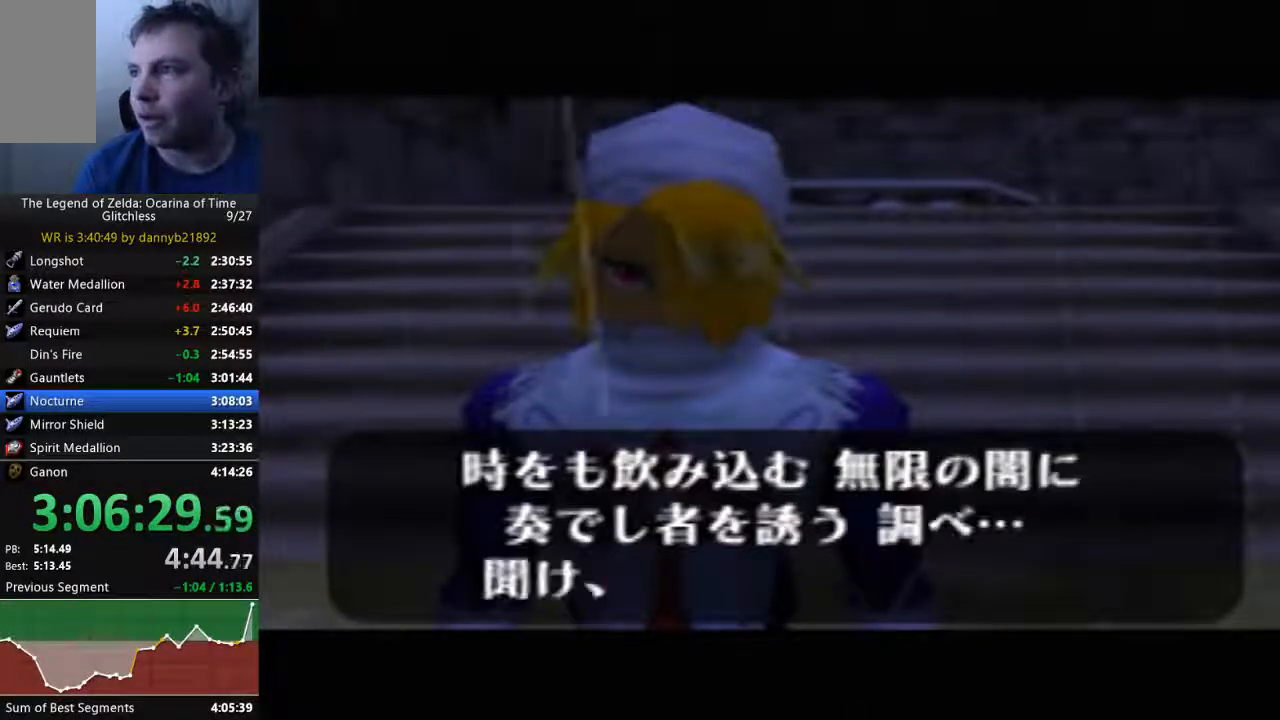
{"buttons": ["A"], "left_stick": "center", "events": [[67, "B", "up"], [100, "A", "down"], [200, "A", "up"], [200, "B", "down"], [300, "A", "down"], [300, "B", "up"], [400, "A", "up"], [400, "B", "down"], [500, "A", "down"], [500, "B", "up"]]}
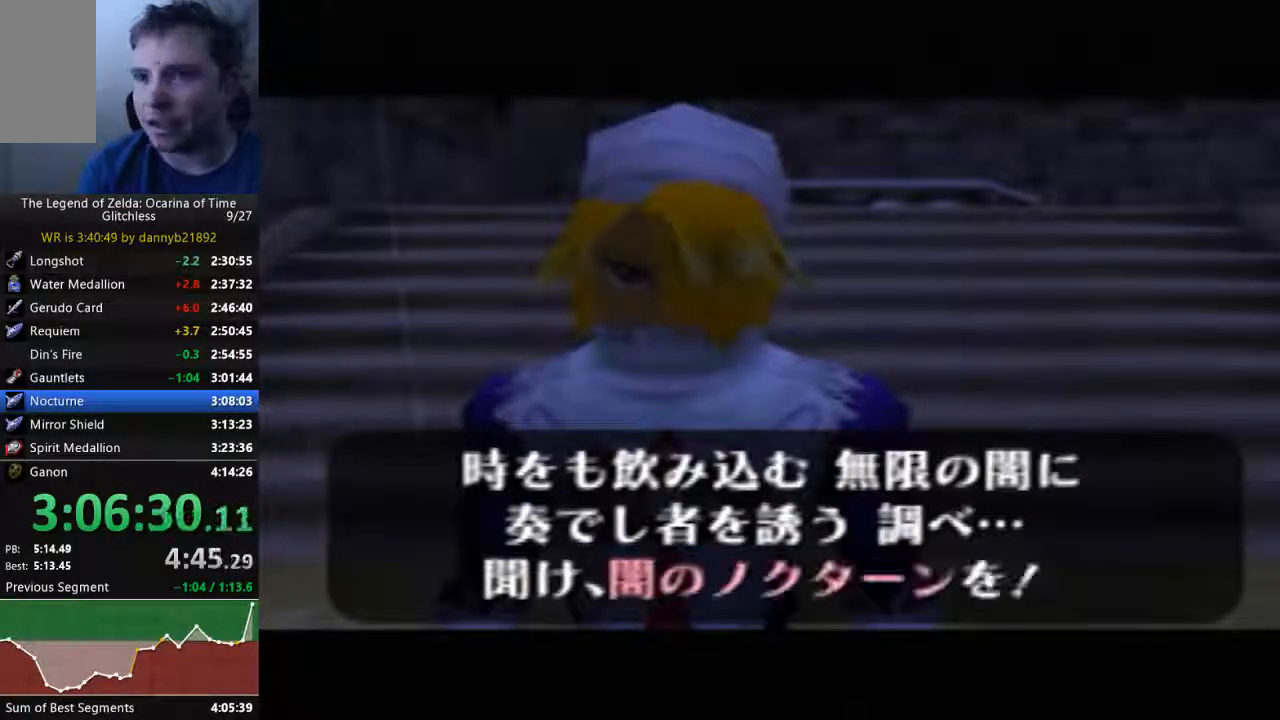
{"buttons": ["A"], "left_stick": "center", "events": [[100, "B", "down"], [133, "A", "up"], [200, "B", "up"], [233, "A", "down"], [333, "A", "up"], [333, "B", "down"], [400, "B", "up"], [467, "A", "down"]]}
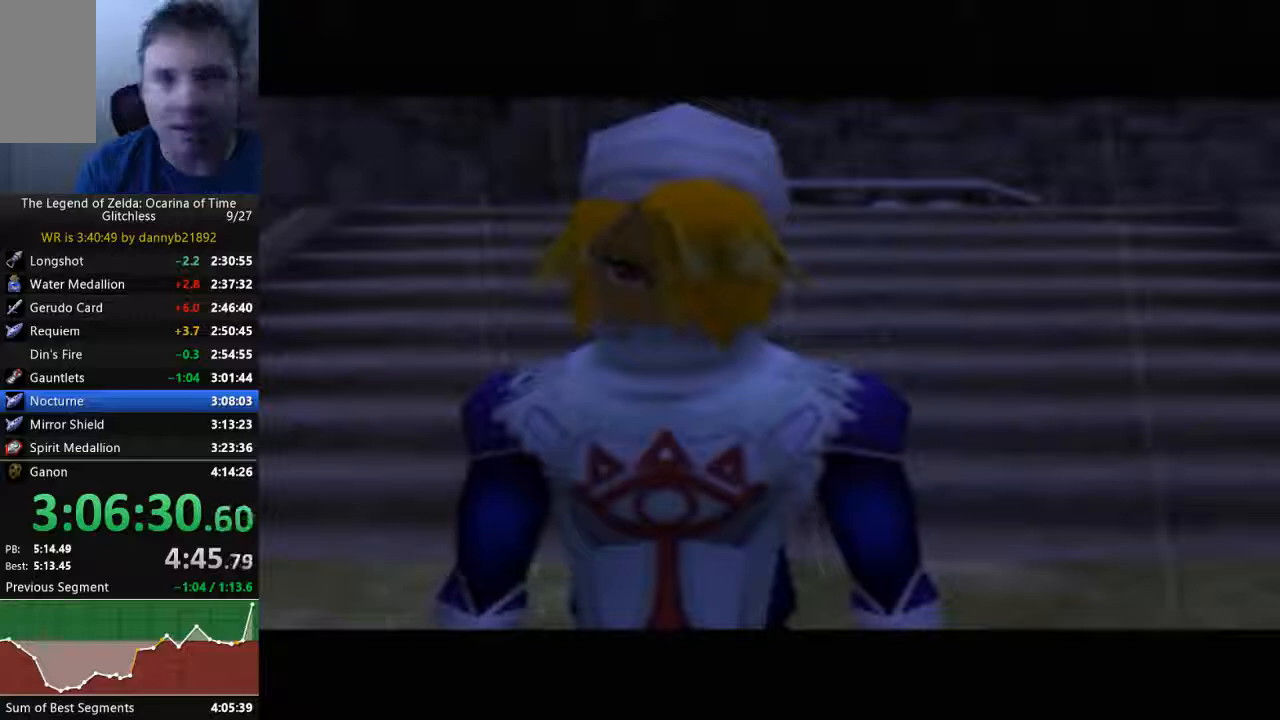
{"buttons": ["A"], "left_stick": "center", "events": [[33, "A", "up"], [33, "B", "down"], [133, "A", "down"], [133, "B", "up"], [233, "B", "down"], [267, "A", "up"], [333, "A", "down"], [333, "B", "up"], [433, "A", "up"], [433, "B", "down"], [500, "A", "down"], [500, "B", "up"]]}
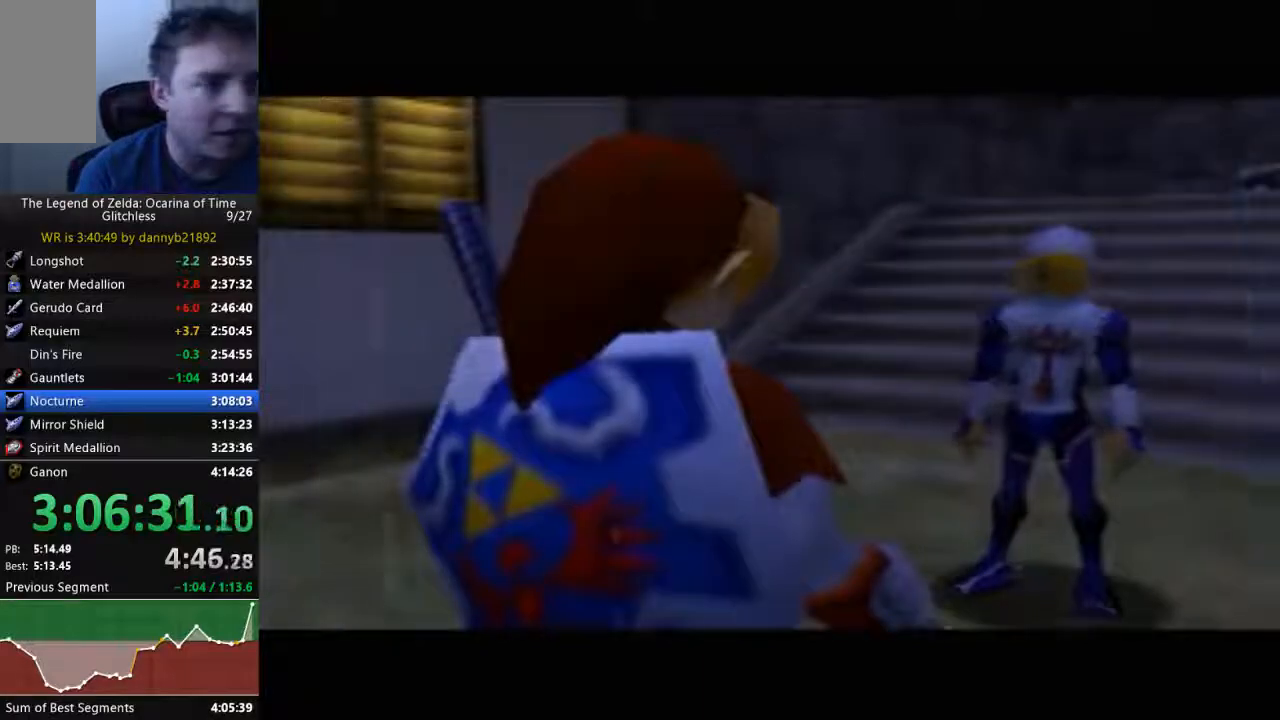
{"buttons": ["A"], "left_stick": "center", "events": [[133, "A", "up"], [133, "B", "down"], [200, "A", "down"], [200, "B", "up"], [333, "A", "up"], [367, "B", "down"], [433, "A", "down"], [433, "B", "up"]]}
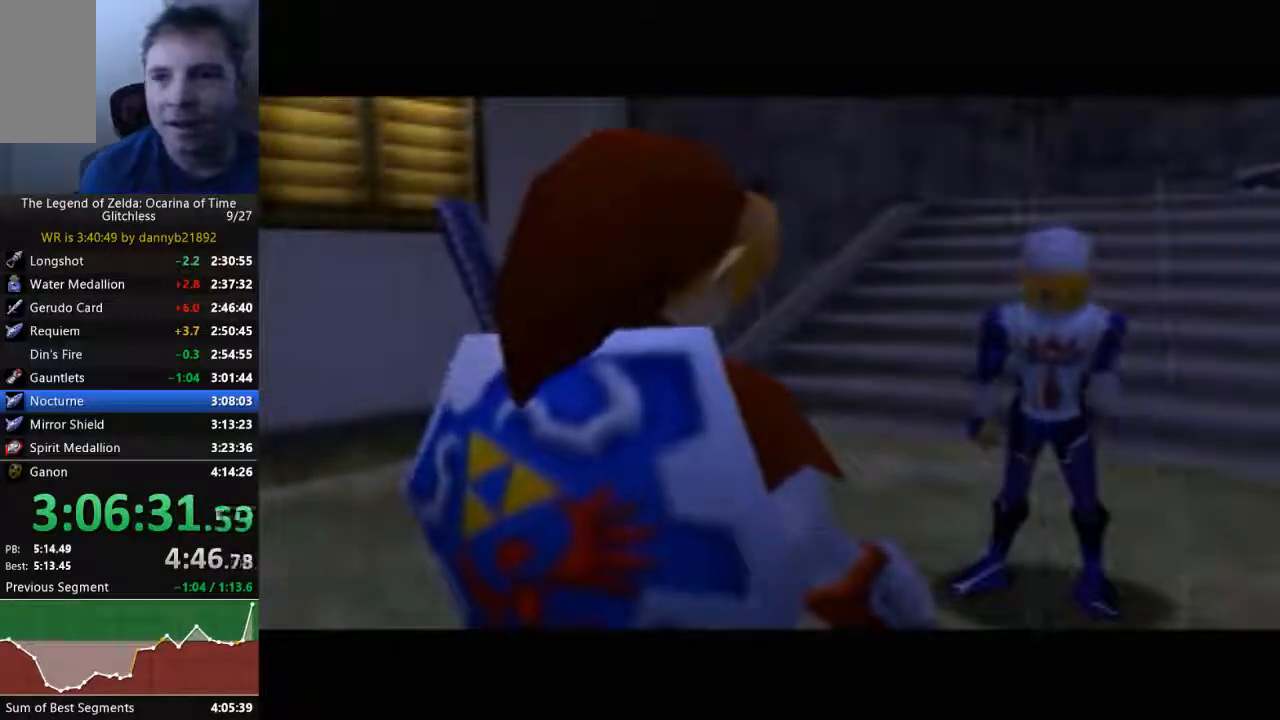
{"buttons": ["B"], "left_stick": "center", "events": [[33, "A", "up"], [33, "B", "down"], [100, "B", "up"], [133, "A", "down"], [233, "A", "up"], [233, "B", "down"], [333, "B", "up"], [367, "A", "down"], [433, "A", "up"], [433, "B", "down"]]}
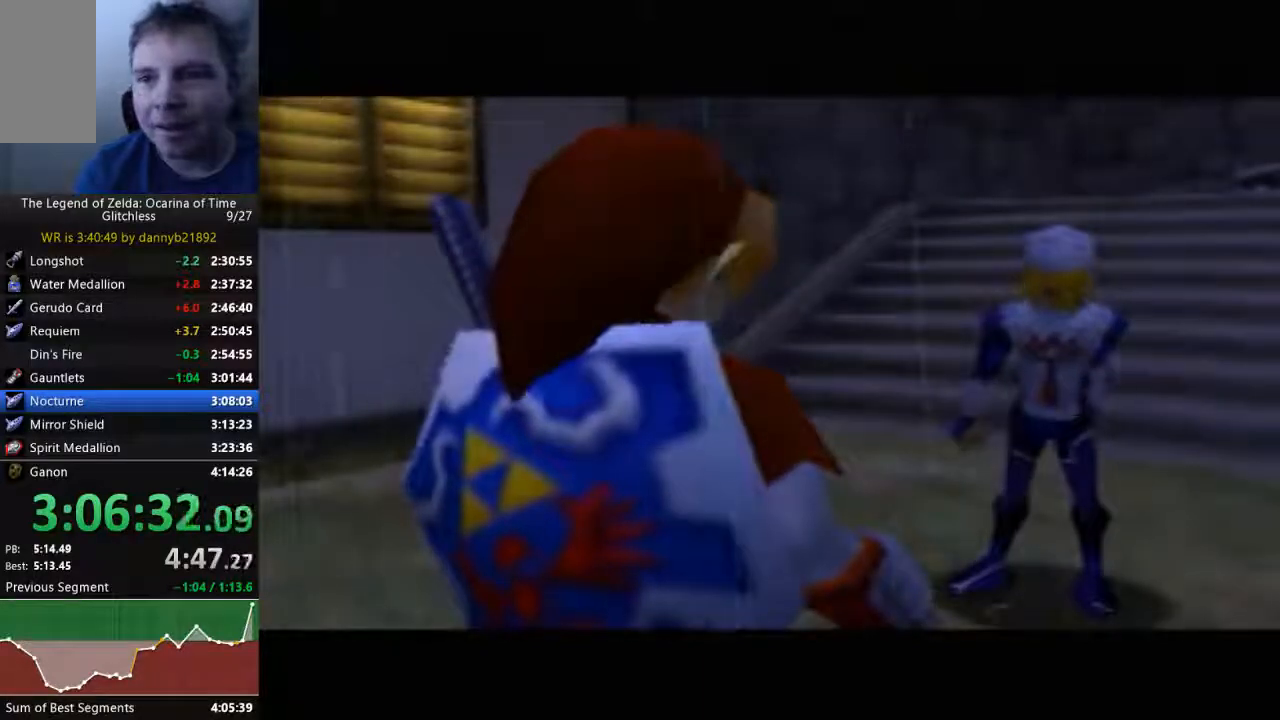
{"buttons": ["A"], "left_stick": "center", "events": [[33, "A", "down"], [33, "B", "up"], [167, "A", "up"], [167, "B", "down"], [300, "A", "down"], [300, "B", "up"], [400, "B", "down"], [433, "A", "up"], [467, "A", "down"], [467, "B", "up"]]}
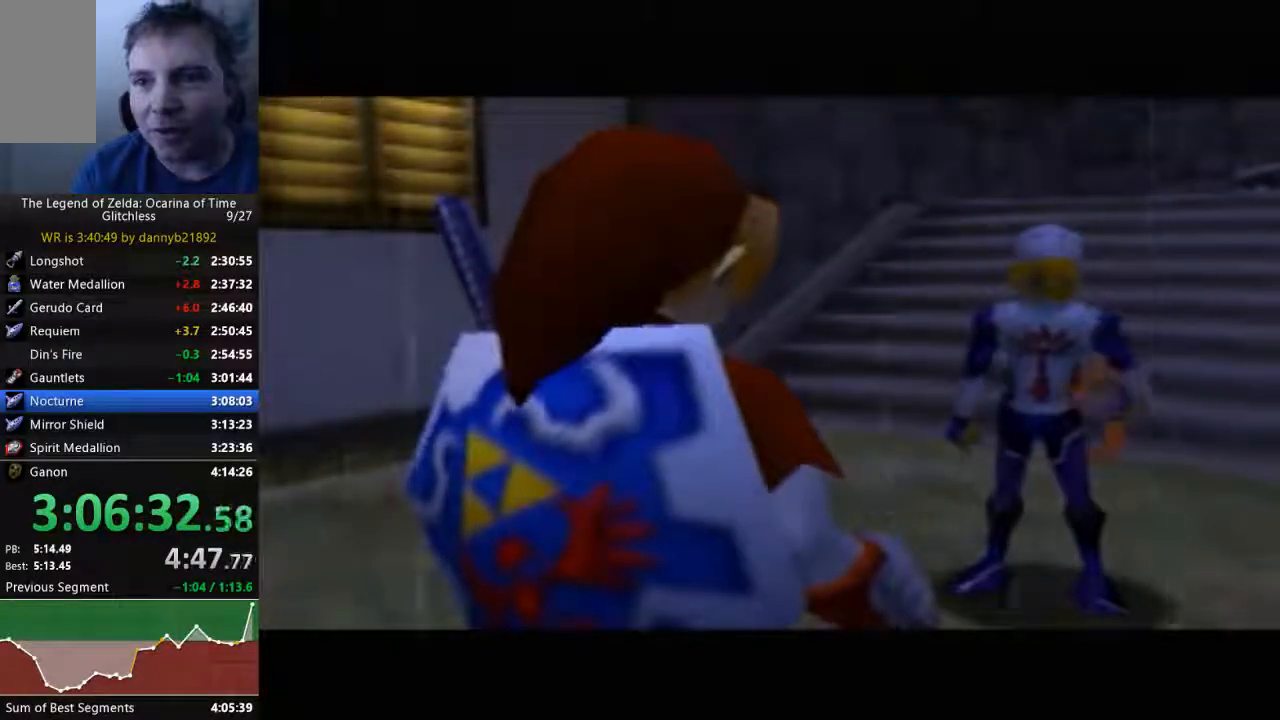
{"buttons": ["B"], "left_stick": "center", "events": [[100, "A", "up"], [100, "B", "down"], [200, "A", "down"], [200, "B", "up"], [300, "A", "up"], [300, "B", "down"], [400, "A", "down"], [400, "B", "up"], [500, "A", "up"], [500, "B", "down"]]}
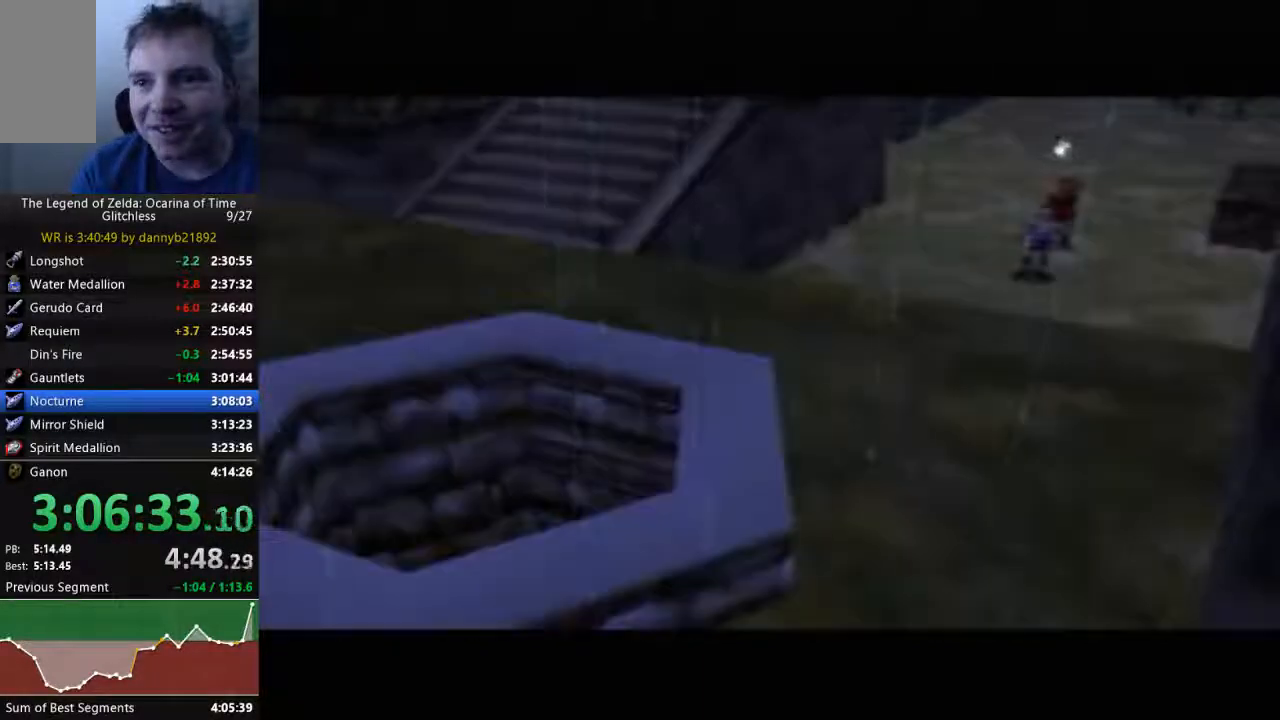
{"buttons": ["A"], "left_stick": "center", "events": [[100, "A", "down"], [100, "B", "up"], [233, "B", "down"], [333, "B", "up"], [400, "A", "up"], [400, "B", "down"], [467, "A", "down"], [500, "B", "up"]]}
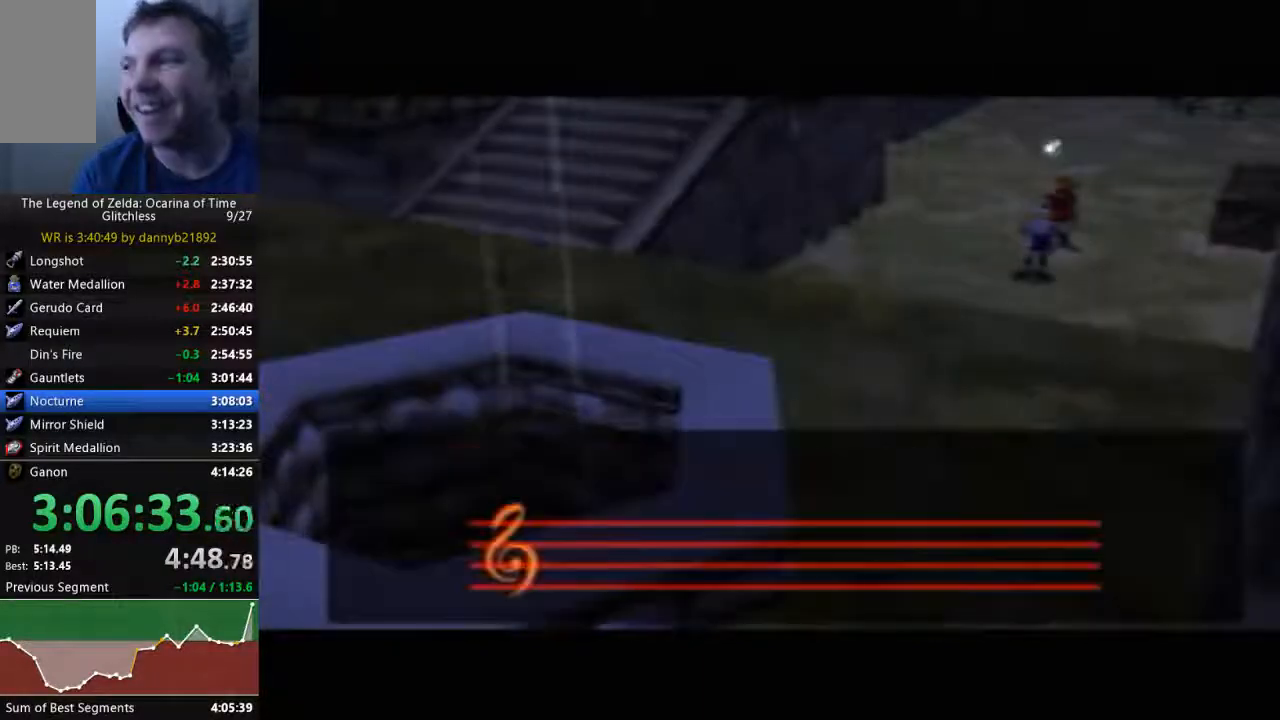
{"buttons": ["B"], "left_stick": "center", "events": [[133, "A", "up"], [133, "B", "down"], [200, "A", "down"], [200, "B", "up"], [333, "A", "up"], [333, "B", "down"], [400, "A", "down"], [400, "B", "up"], [500, "A", "up"], [500, "B", "down"]]}
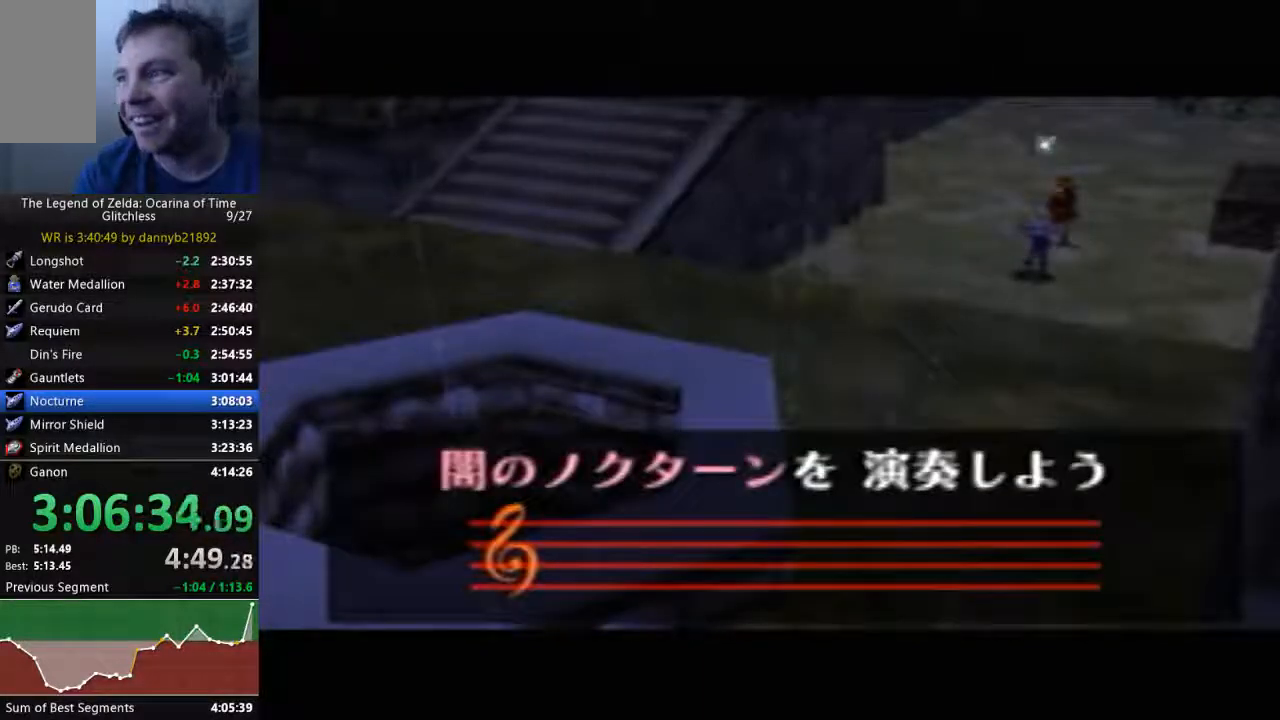
{"buttons": ["A"], "left_stick": "center", "events": [[100, "A", "down"], [100, "B", "up"], [200, "A", "up"], [200, "B", "down"], [333, "A", "down"], [400, "A", "up"], [500, "A", "down"], [500, "B", "up"]]}
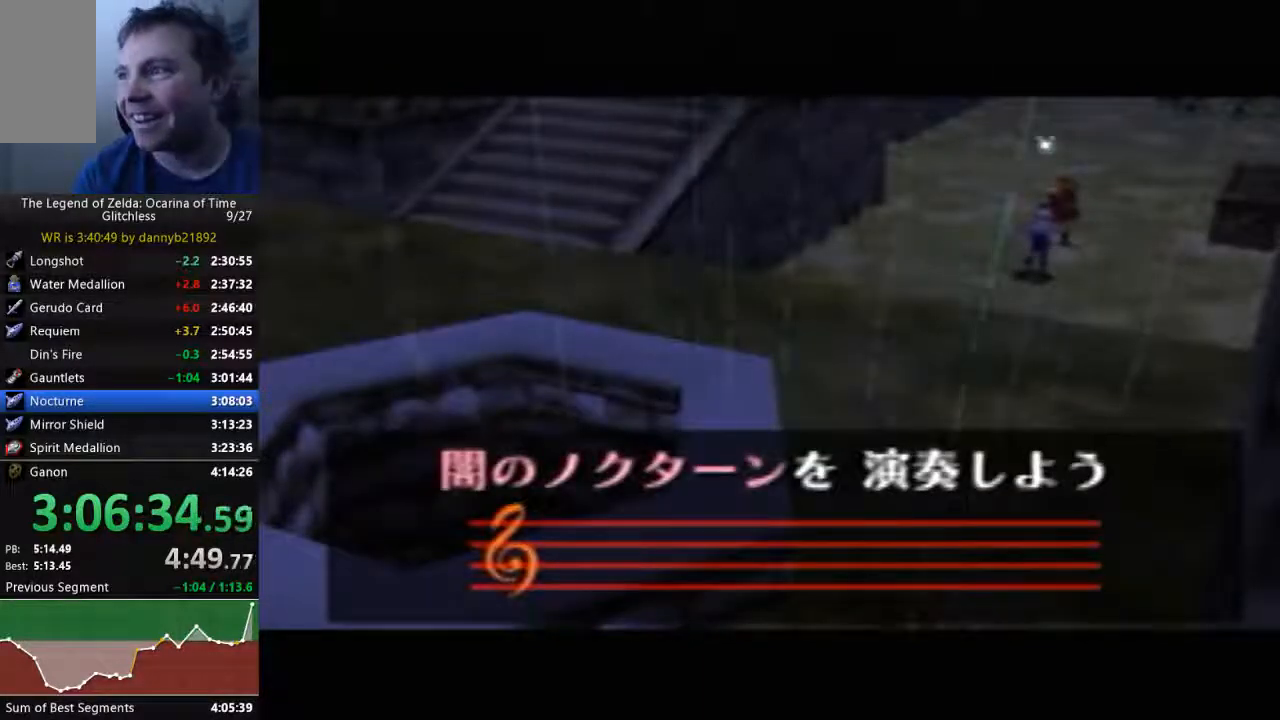
{"buttons": ["A"], "left_stick": "center", "events": [[100, "A", "up"], [133, "B", "down"], [233, "A", "down"], [233, "B", "up"], [333, "A", "up"], [333, "B", "down"], [467, "A", "down"], [467, "B", "up"]]}
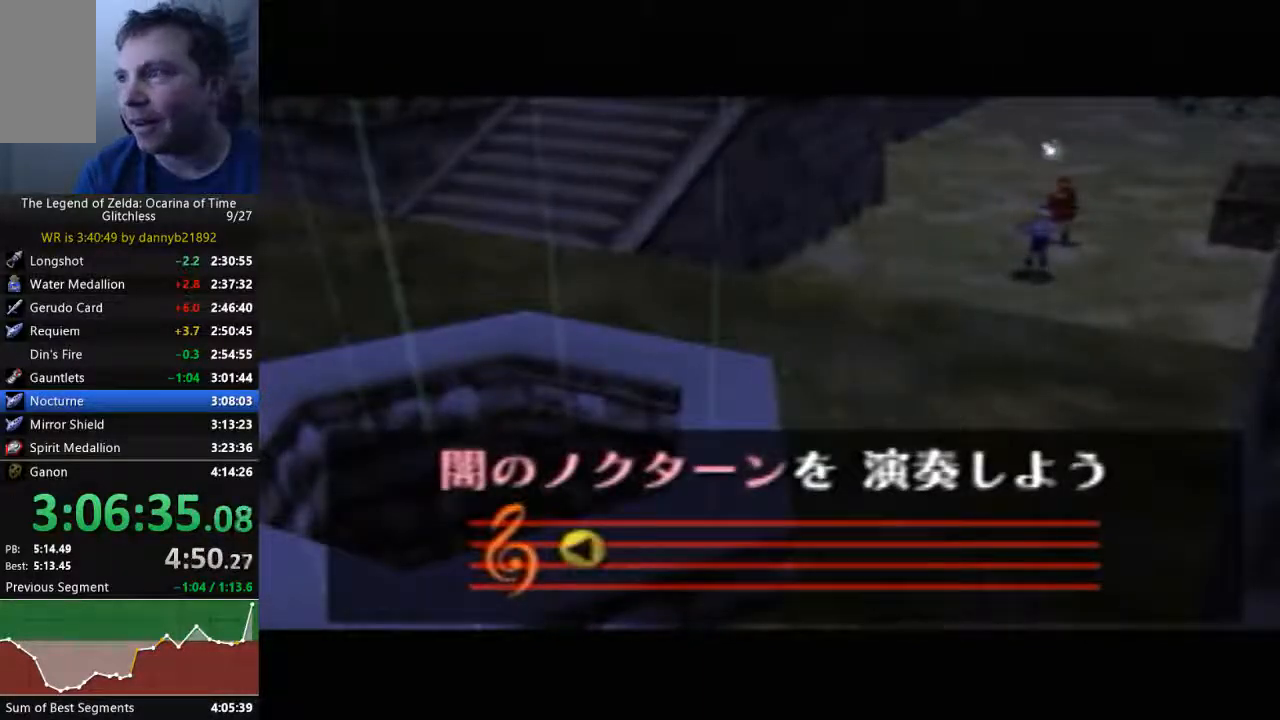
{"buttons": [], "left_stick": "center", "events": [[33, "B", "down"], [67, "A", "up"], [200, "A", "down"], [200, "B", "up"], [233, "B", "down"], [333, "B", "up"], [367, "A", "up"], [433, "A", "down"], [500, "A", "up"]]}
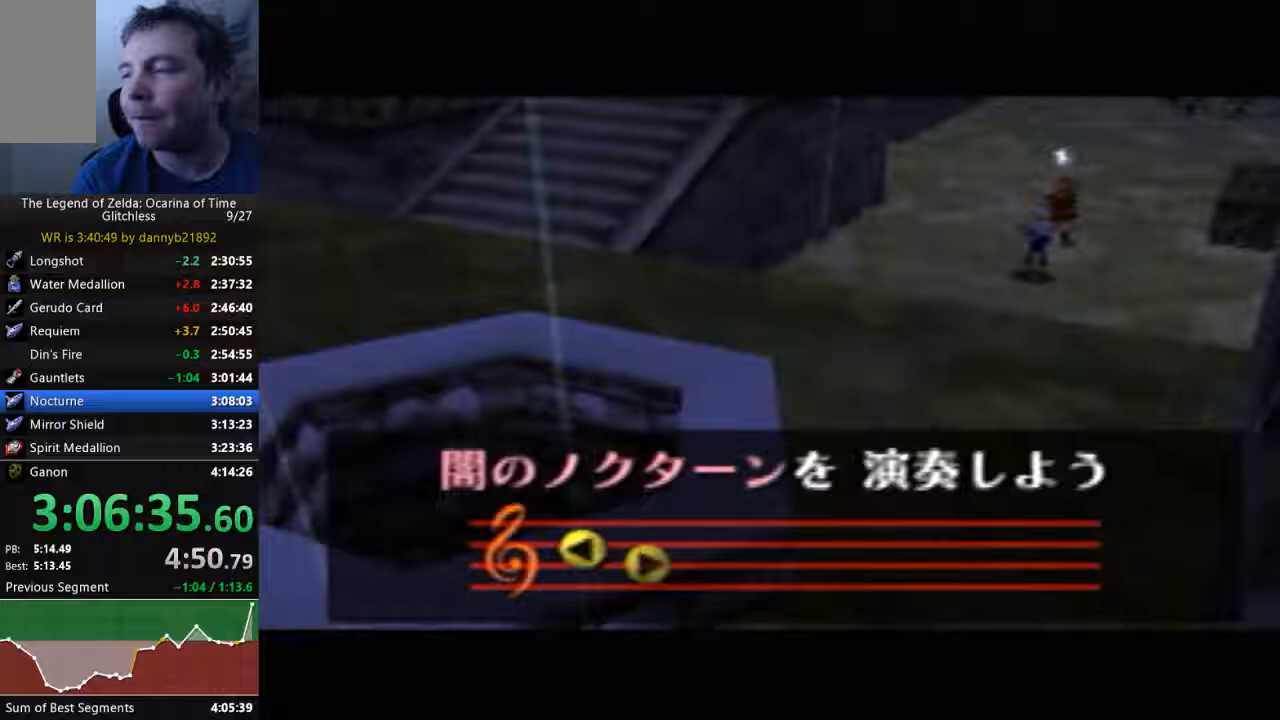
{"buttons": [], "left_stick": "center", "events": [[100, "A", "down"], [200, "B", "down"], [233, "A", "up"], [300, "A", "down"], [300, "B", "up"], [400, "A", "up"]]}
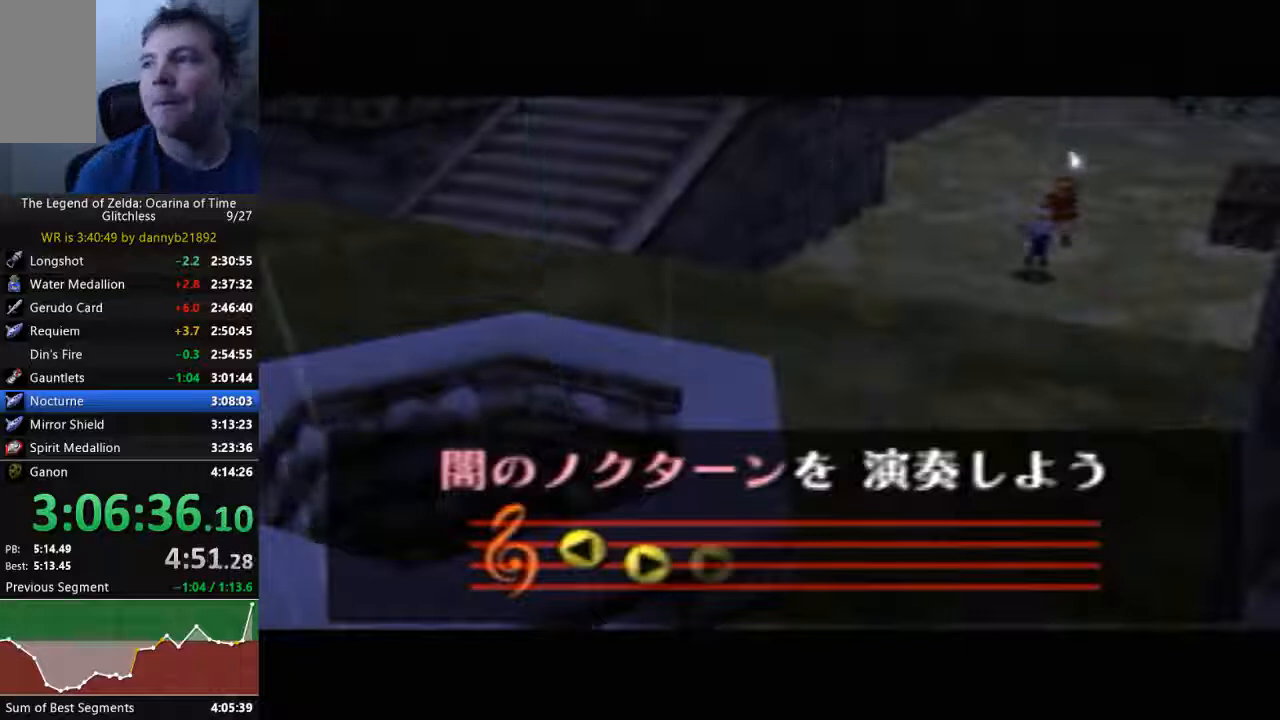
{"buttons": [], "left_stick": "center", "events": [[33, "B", "down"], [100, "B", "up"], [200, "A", "down"], [267, "B", "down"], [300, "A", "up"], [333, "B", "up"]]}